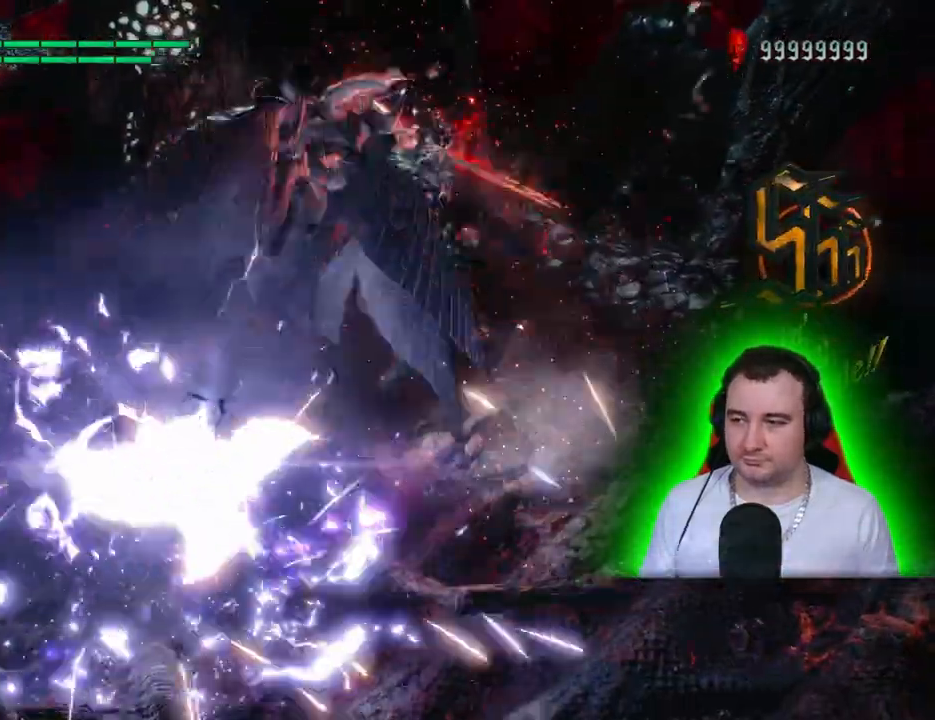
Gameplay with a controller (PlayStation layout); each line is a JSON object with the inputs held at the frame after it (dt_ms = milliseconds from this image to that frame). "events" lists button and stick changes between this image and that frame as [ms after this image, input, new state], when the widget could be followed in between. Not read: CIRCLE CROSS DPAD_DOWN DPAD_LEFT DPAD_RIGHT DPAD_UP L3 R3 SELECT START TOUCHPAD.
{"dt_ms": 500, "buttons": ["L2", "R1"], "left_stick": "center", "right_stick": "center", "events": [[217, "SQUARE", "down"], [333, "SQUARE", "up"], [400, "SQUARE", "down"], [483, "SQUARE", "up"]]}
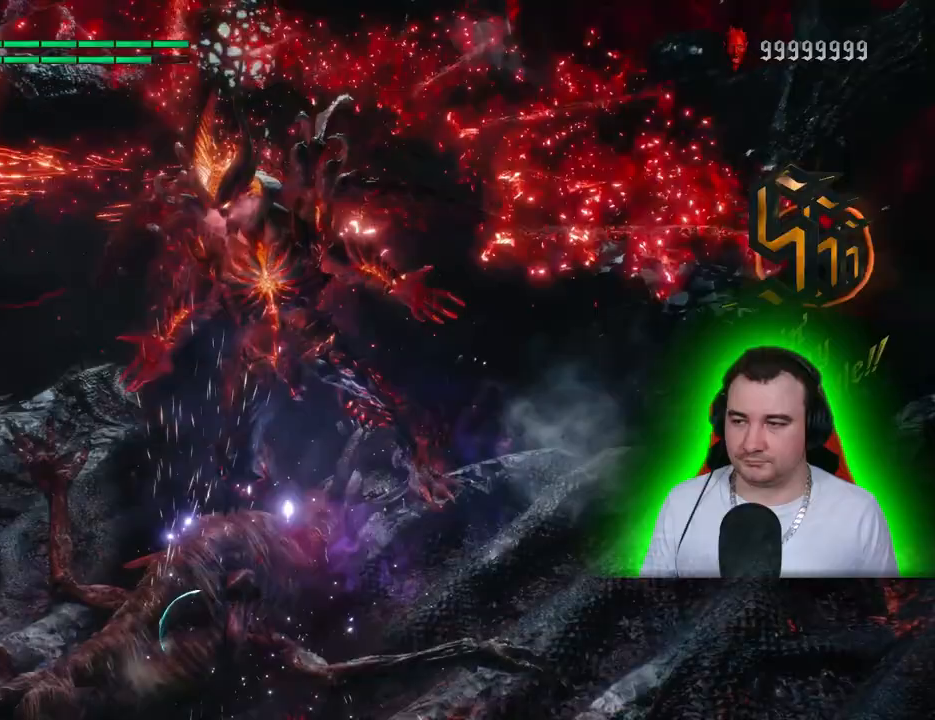
{"dt_ms": 500, "buttons": ["L2", "R1"], "left_stick": "center", "right_stick": "center", "events": [[100, "right_stick", "left"], [417, "right_stick", "center"]]}
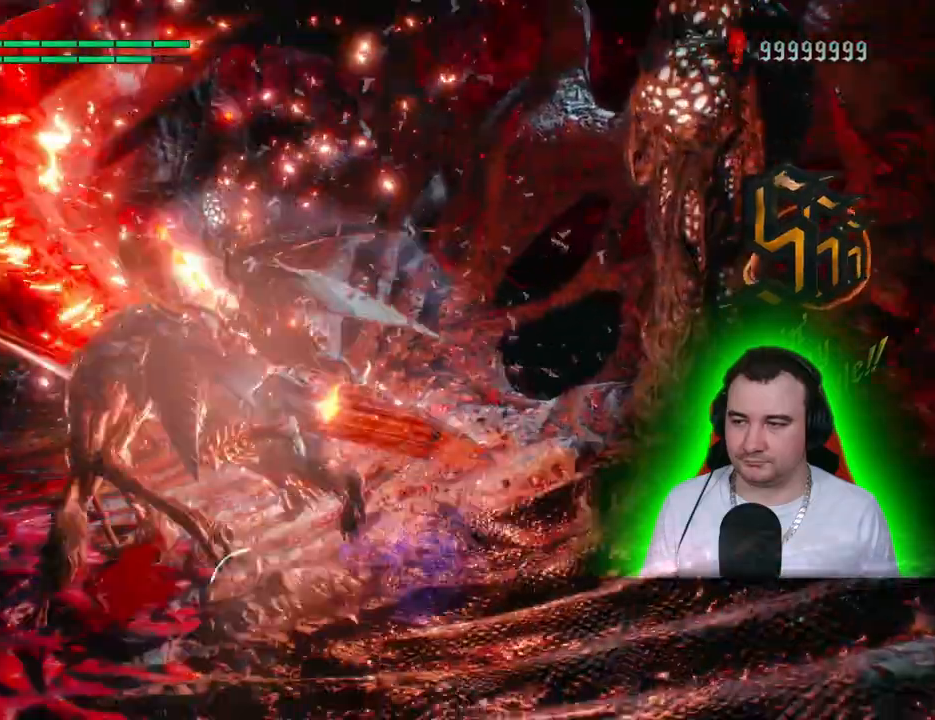
{"dt_ms": 500, "buttons": ["SQUARE", "L1", "L2", "R1"], "left_stick": "up-left", "right_stick": "center"}
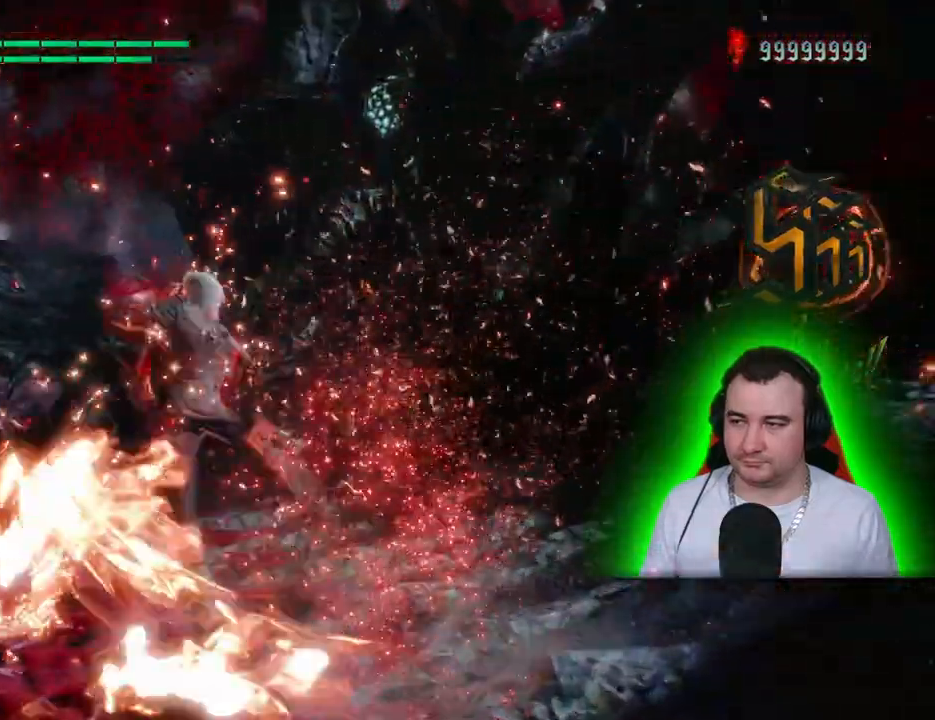
{"dt_ms": 1000, "buttons": ["SQUARE", "L1", "L2", "R1", "R2"], "left_stick": "center", "right_stick": "center", "events": [[33, "left_stick", "center"], [250, "left_stick", "down-left"], [317, "left_stick", "center"], [667, "left_stick", "up"], [700, "R2", "down"], [867, "left_stick", "center"]]}
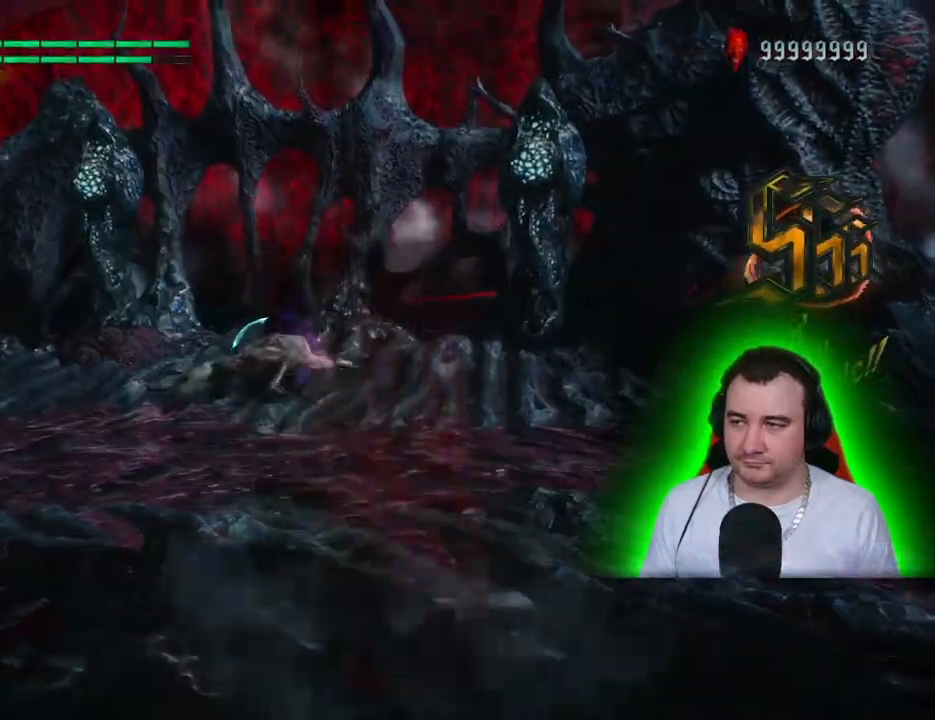
{"dt_ms": 500, "buttons": ["TRIANGLE", "L1", "L2", "R1"], "left_stick": "center", "right_stick": "center", "events": [[17, "R2", "up"], [200, "SQUARE", "up"], [200, "left_stick", "up"], [267, "TRIANGLE", "down"], [333, "TRIANGLE", "up"], [383, "left_stick", "center"], [417, "TRIANGLE", "down"]]}
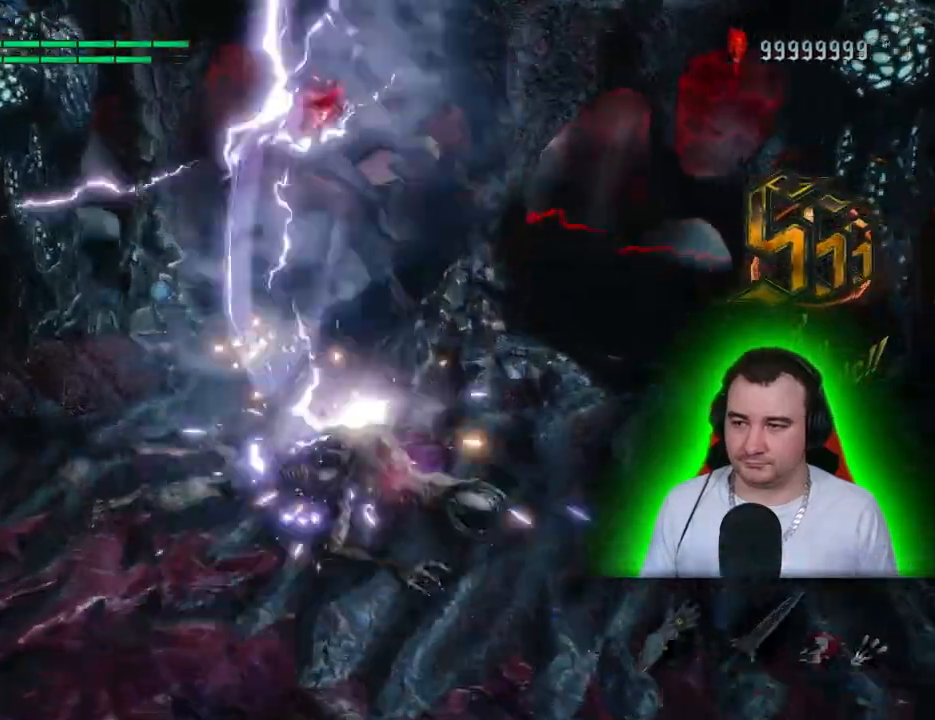
{"dt_ms": 500, "buttons": ["L1", "L2", "R1"], "left_stick": "center", "right_stick": "center", "events": [[17, "TRIANGLE", "up"]]}
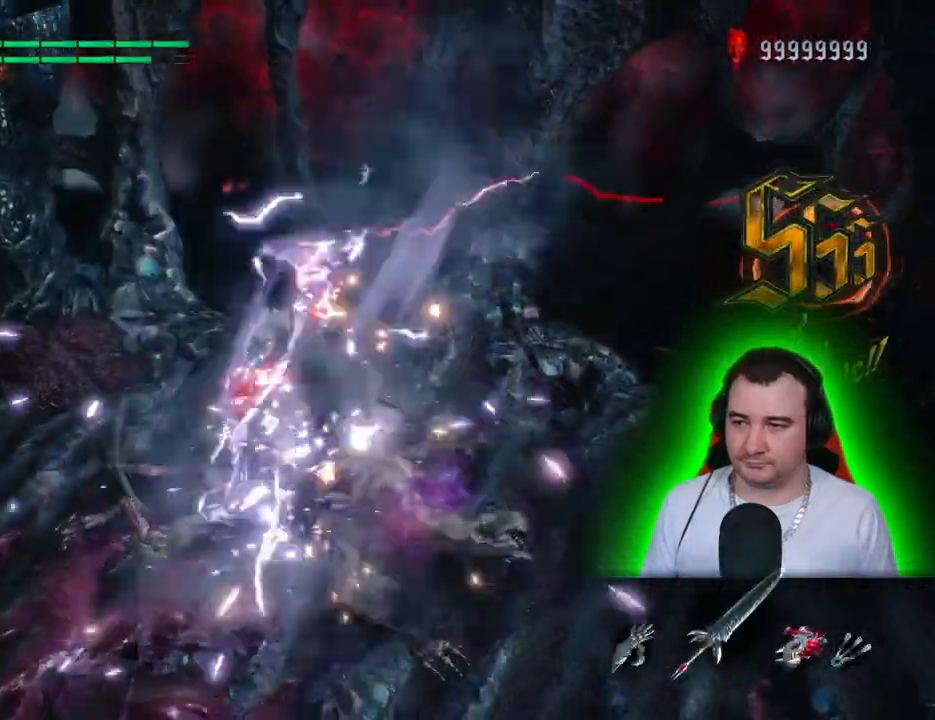
{"dt_ms": 500, "buttons": ["L2", "R1"], "left_stick": "center", "right_stick": "center", "events": [[50, "R2", "down"], [67, "SQUARE", "down"], [100, "L1", "up"], [133, "R2", "up"], [183, "SQUARE", "up"], [250, "SQUARE", "down"], [350, "SQUARE", "up"], [417, "SQUARE", "down"], [500, "SQUARE", "up"]]}
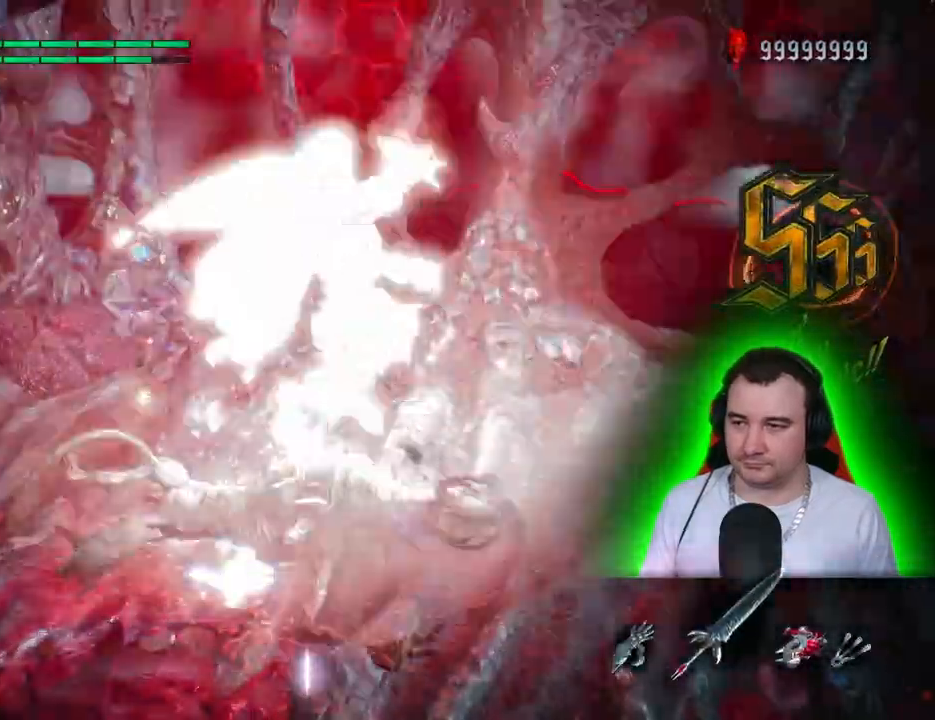
{"dt_ms": 500, "buttons": ["L2", "R1"], "left_stick": "center", "right_stick": "center", "events": [[83, "SQUARE", "down"], [317, "SQUARE", "up"], [400, "SQUARE", "down"], [500, "SQUARE", "up"]]}